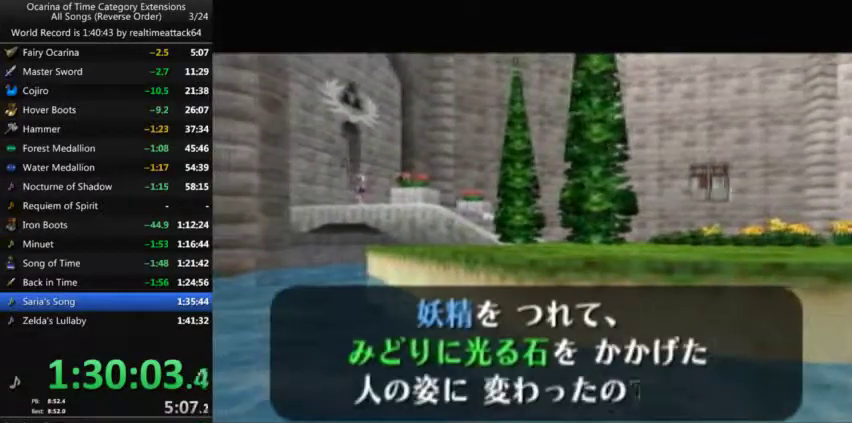
Gameplay with a controller (Nintendo layout); each line is a JSON object with the inputs held at the frame after it. "events" lists button and stick changes between this image and that frame as [ms after this image, input, new state], when the widget could be followed in between. Not read: L3 R3.
{"buttons": ["A", "B"], "left_stick": "center", "right_stick": "center", "events": [[67, "A", "up"], [67, "B", "down"], [100, "A", "down"], [133, "A", "up"], [167, "B", "up"], [234, "A", "down"], [267, "A", "up"], [267, "B", "down"], [334, "A", "down"], [400, "A", "up"], [400, "B", "up"], [467, "A", "down"], [467, "B", "down"]]}
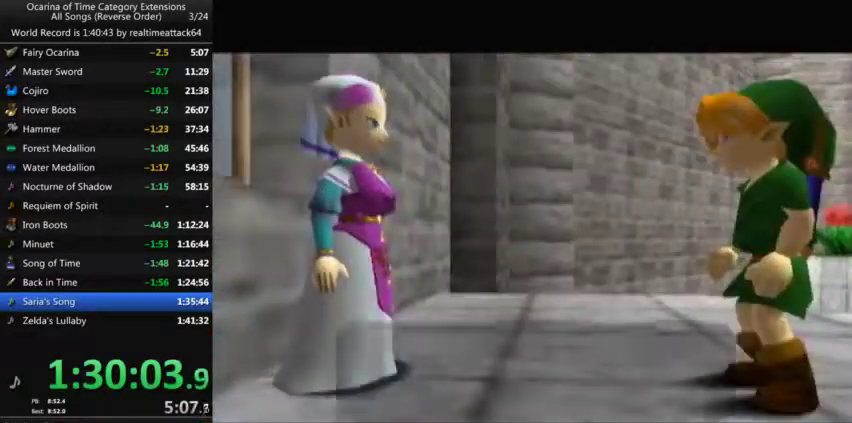
{"buttons": ["B"], "left_stick": "center", "right_stick": "center", "events": [[33, "A", "up"], [67, "B", "up"], [134, "B", "down"], [234, "B", "up"], [300, "A", "down"], [334, "A", "up"], [434, "A", "down"], [467, "A", "up"], [467, "B", "down"]]}
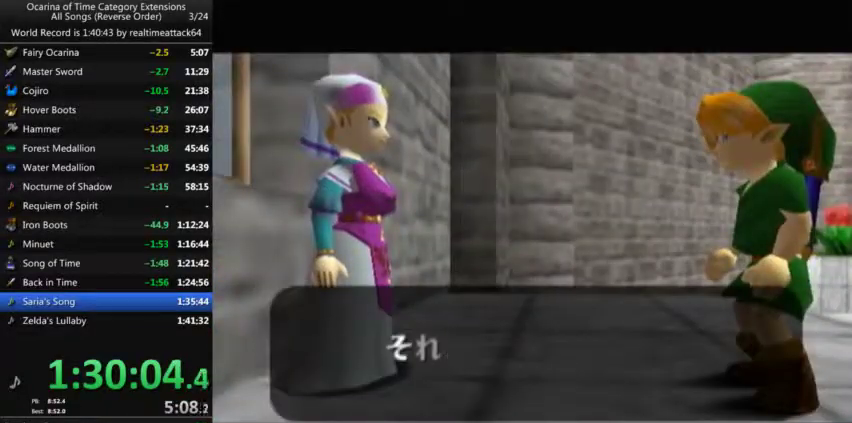
{"buttons": ["A"], "left_stick": "center", "right_stick": "center", "events": [[66, "B", "up"], [267, "B", "down"], [333, "B", "up"], [433, "B", "down"], [500, "A", "down"], [500, "B", "up"]]}
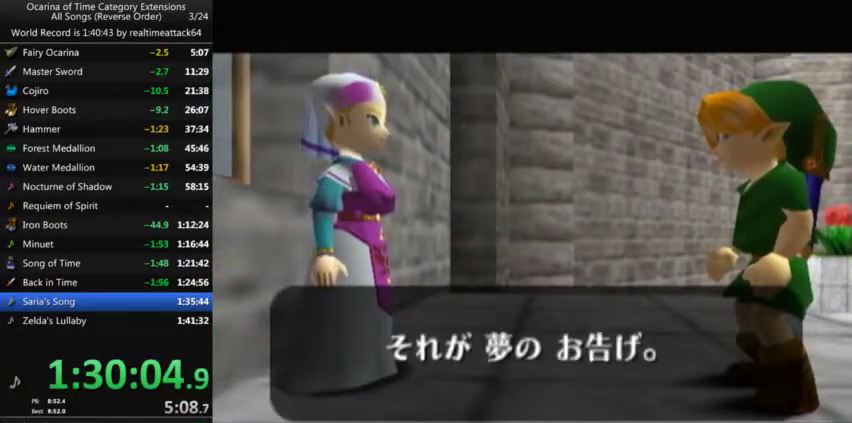
{"buttons": [], "left_stick": "center", "right_stick": "center", "events": [[134, "A", "up"], [334, "B", "down"], [401, "B", "up"]]}
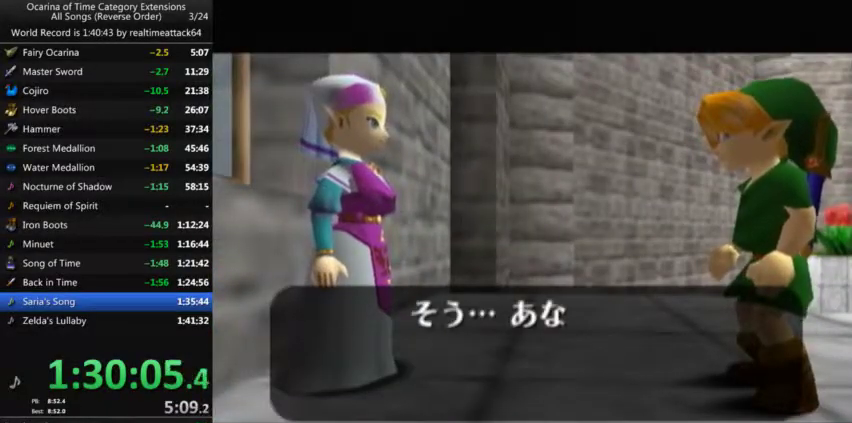
{"buttons": ["A"], "left_stick": "center", "right_stick": "center", "events": [[100, "B", "down"], [200, "B", "up"], [267, "A", "down"], [267, "B", "down"], [300, "A", "up"], [333, "B", "up"], [400, "B", "down"], [500, "A", "down"], [500, "B", "up"]]}